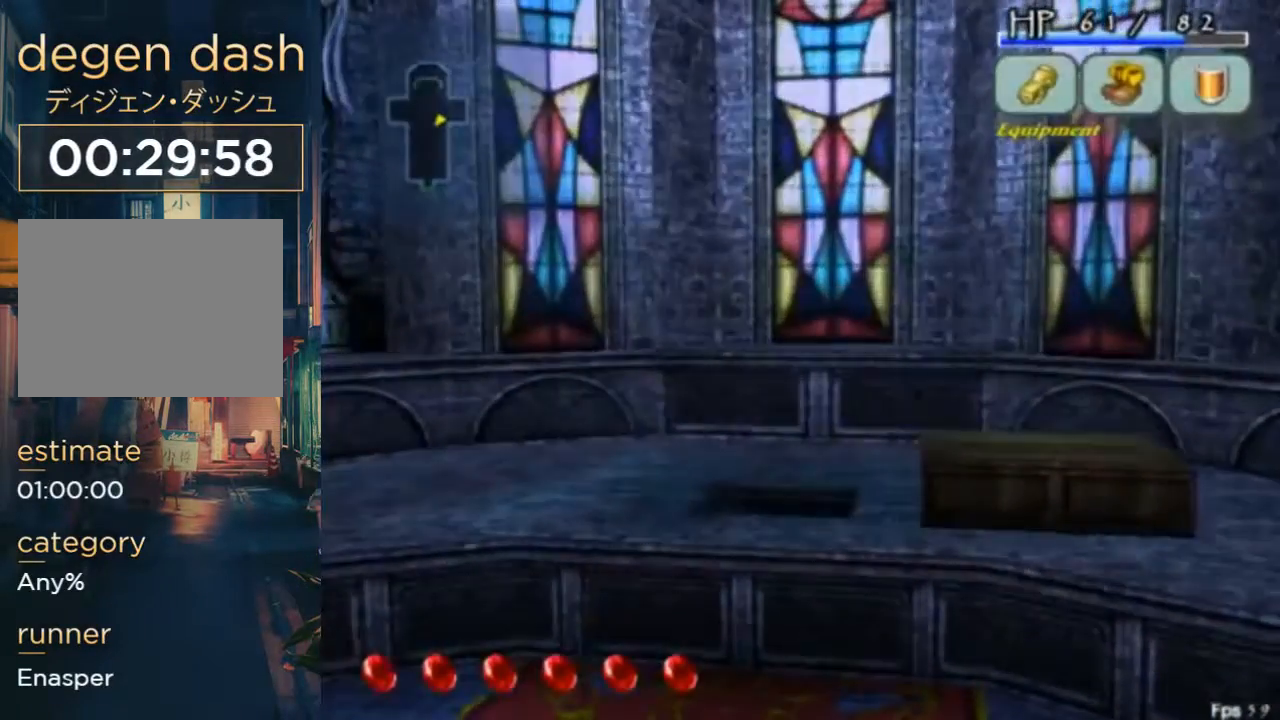
Gameplay with a controller (Xbox layout); each line is a JSON object with the inputs held at the frame after it. "button_events" lists button changes between this image and that frame as [ms after this image, input, new state], when the widget could be followed in between (sticks are given only as held states). Not read: L2 L3 R2 R3.
{"buttons": [], "left_stick": "center", "right_stick": "center", "button_events": []}
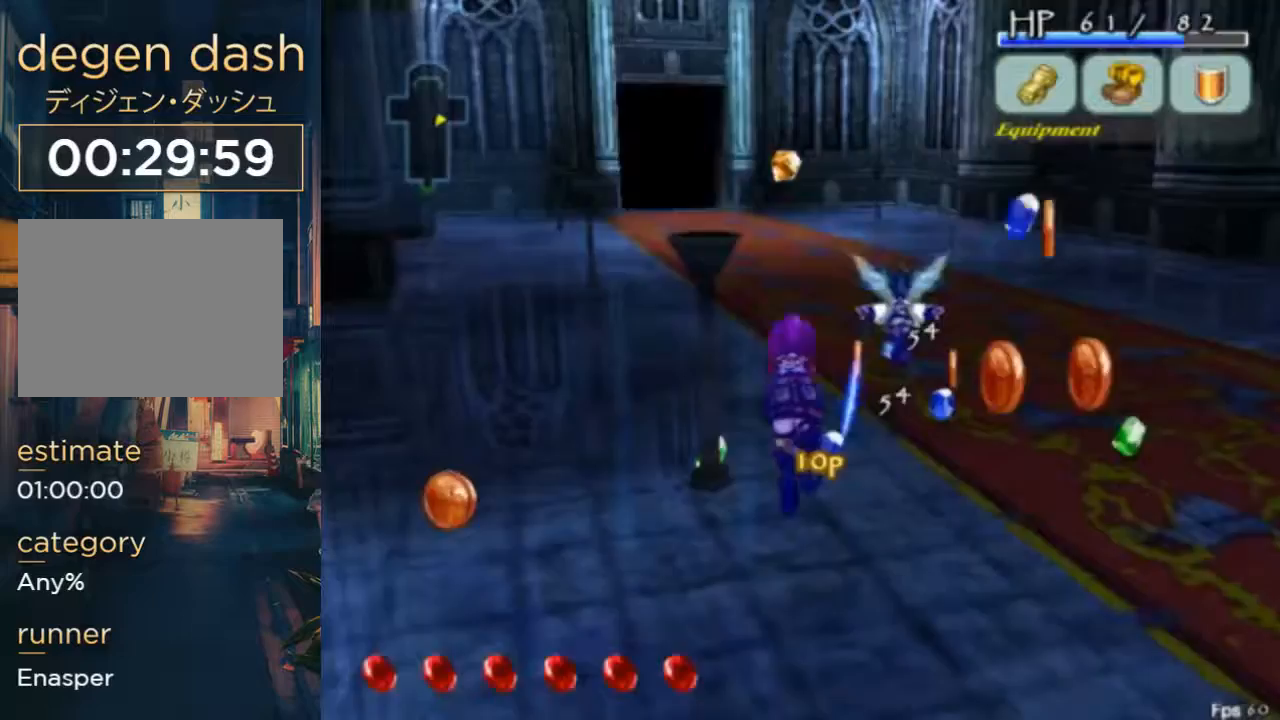
{"buttons": ["DPAD_UP", "DPAD_RIGHT"], "left_stick": "center", "right_stick": "center", "button_events": [[100, "DPAD_RIGHT", "down"], [367, "DPAD_UP", "down"]]}
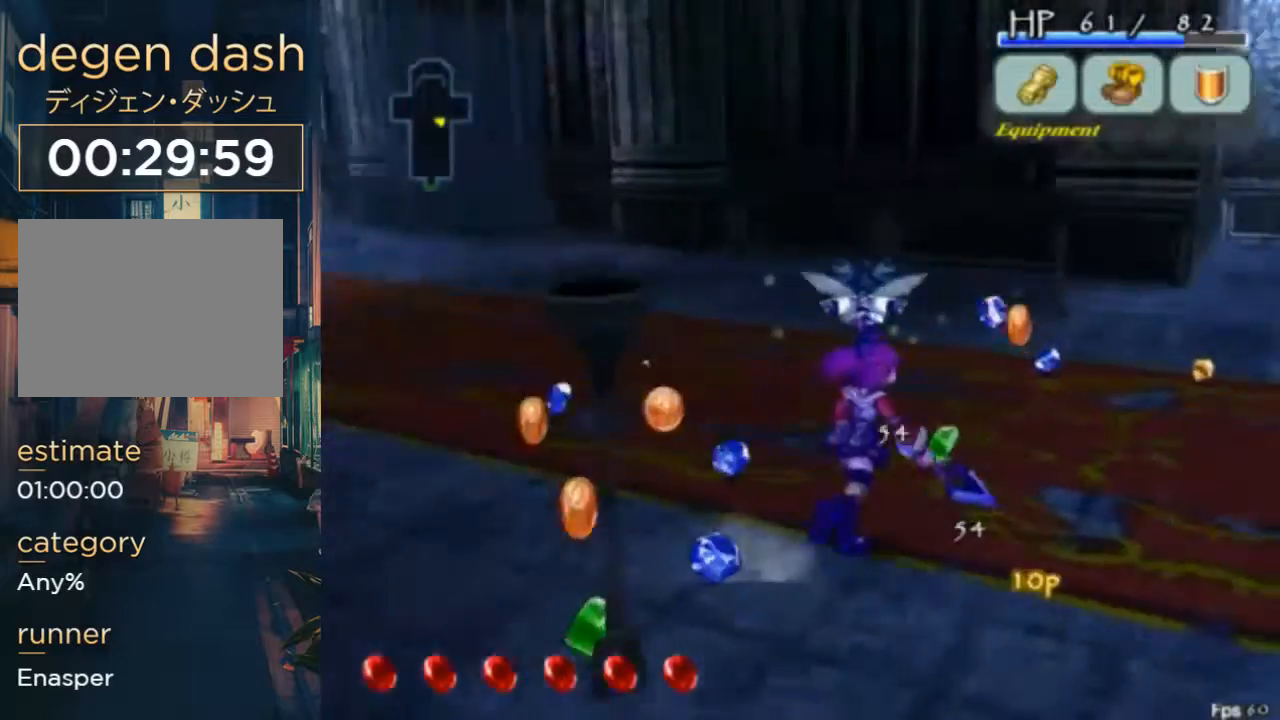
{"buttons": ["DPAD_UP", "DPAD_RIGHT"], "left_stick": "center", "right_stick": "center", "button_events": [[100, "A", "down"], [100, "B", "down"], [367, "A", "up"], [367, "B", "up"]]}
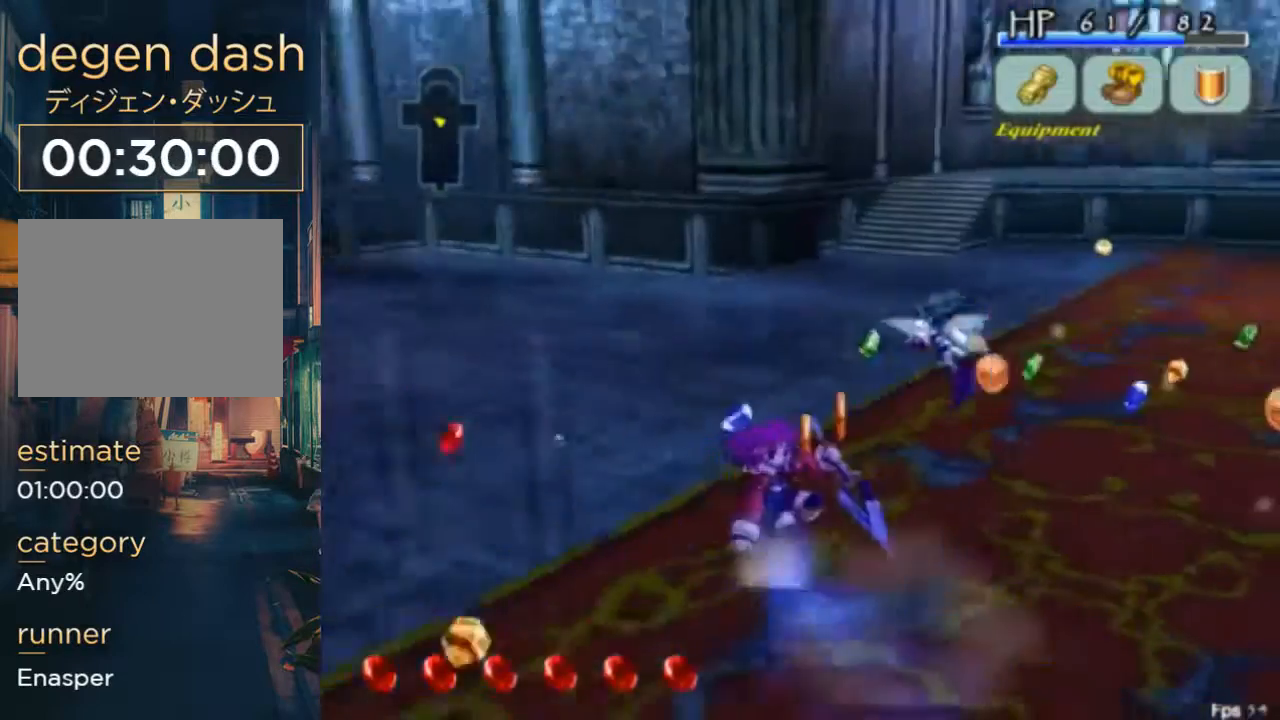
{"buttons": ["DPAD_UP"], "left_stick": "center", "right_stick": "center", "button_events": [[133, "DPAD_RIGHT", "up"]]}
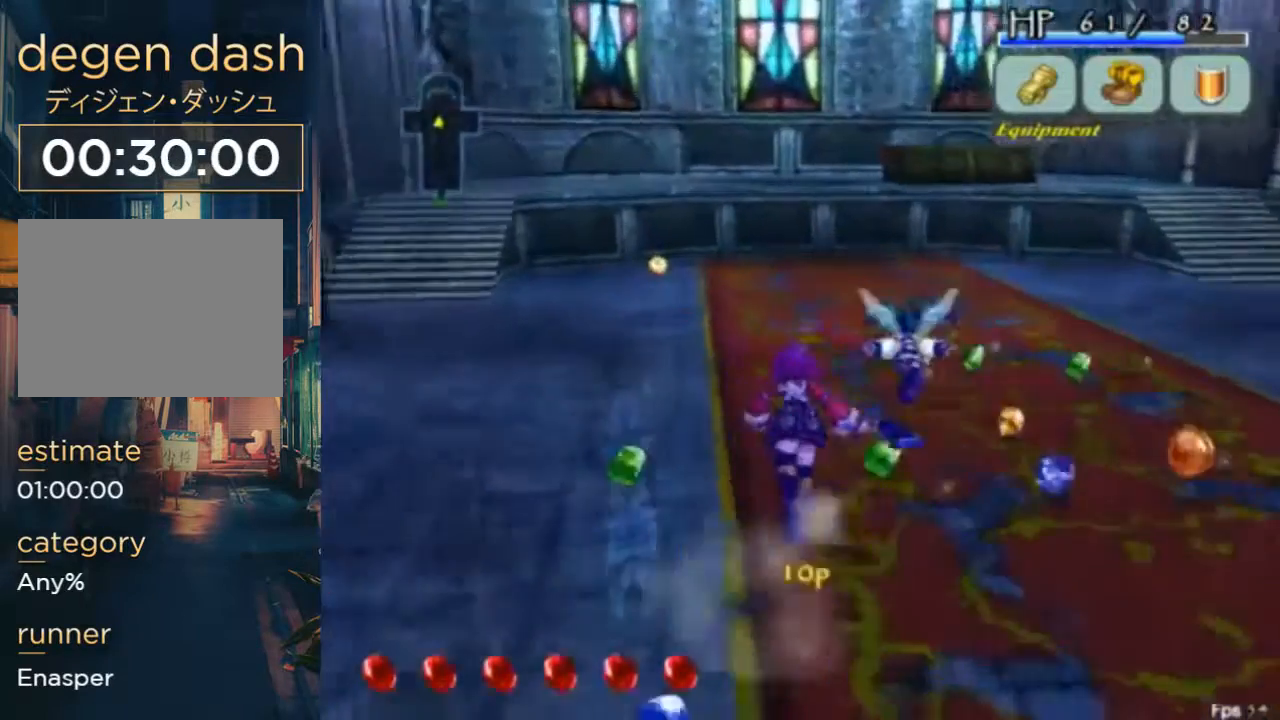
{"buttons": ["DPAD_UP"], "left_stick": "center", "right_stick": "center", "button_events": [[233, "B", "down"], [267, "A", "down"], [400, "A", "up"], [400, "B", "up"]]}
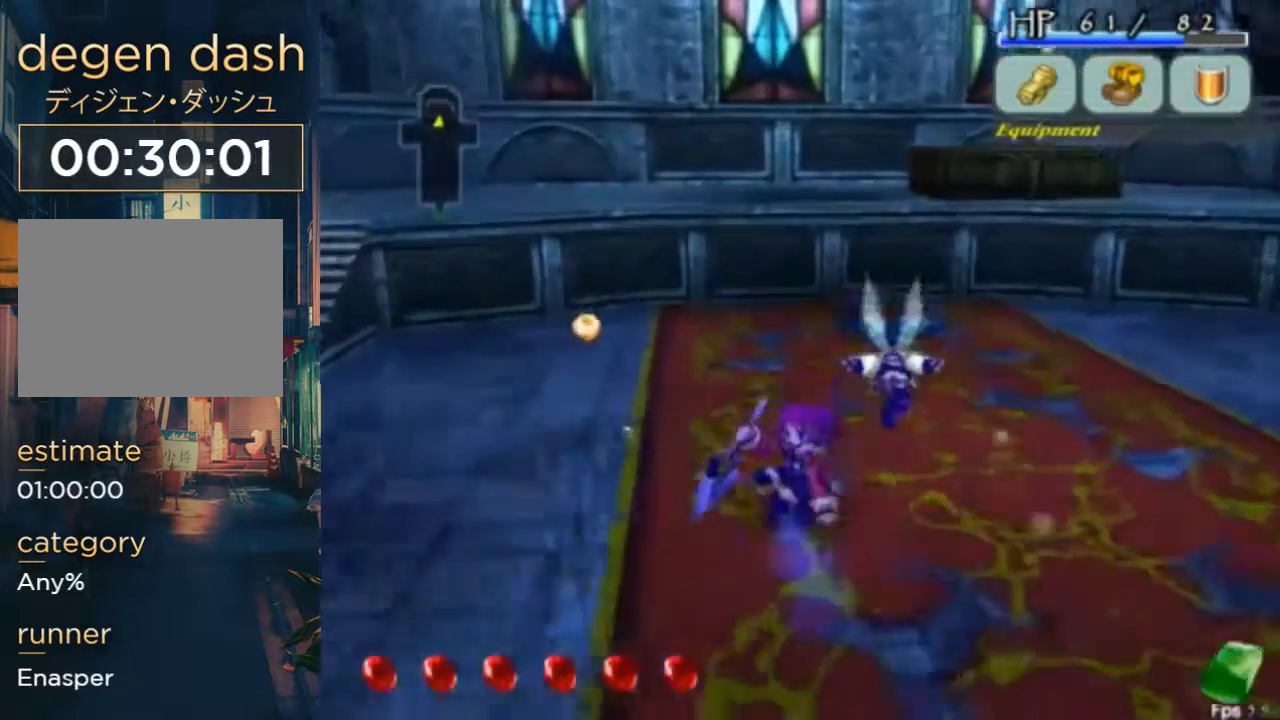
{"buttons": ["DPAD_UP"], "left_stick": "center", "right_stick": "center", "button_events": []}
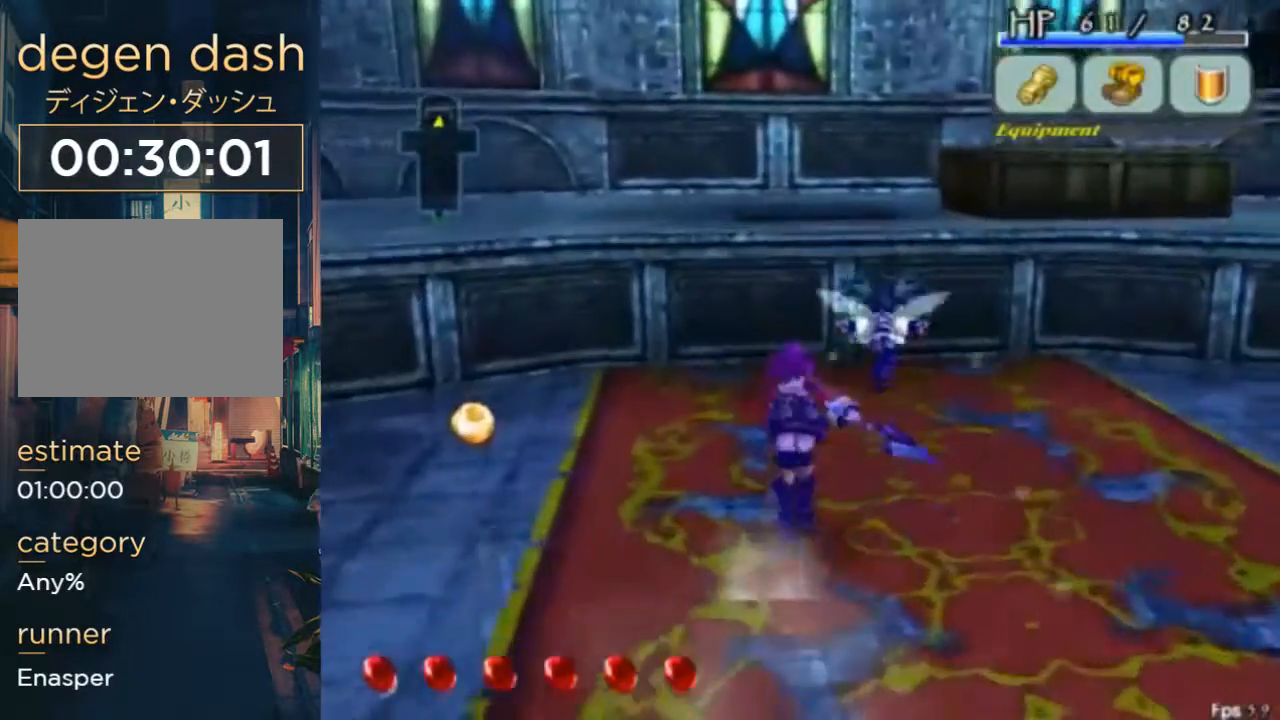
{"buttons": ["DPAD_UP", "DPAD_LEFT"], "left_stick": "center", "right_stick": "center", "button_events": [[300, "DPAD_DOWN", "down"], [300, "DPAD_LEFT", "down"], [367, "DPAD_DOWN", "up"]]}
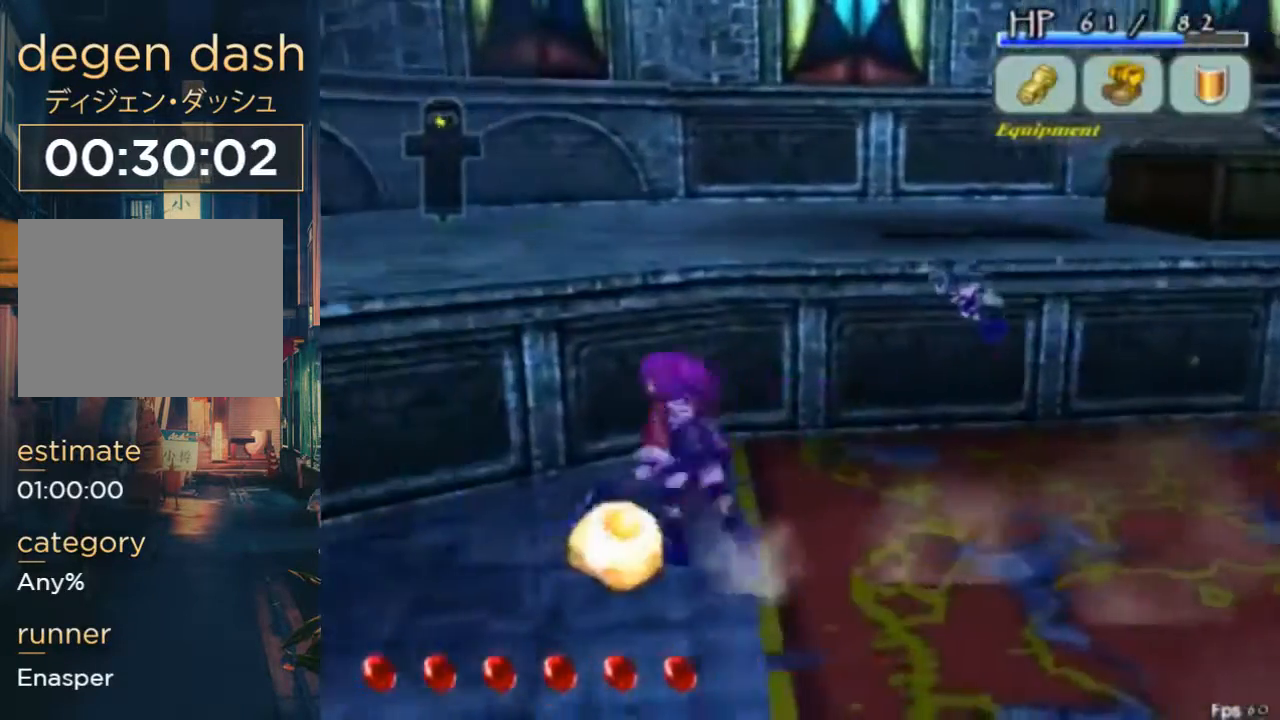
{"buttons": ["DPAD_UP", "DPAD_RIGHT"], "left_stick": "center", "right_stick": "center", "button_events": [[33, "B", "down"], [33, "DPAD_LEFT", "up"], [133, "B", "up"], [133, "DPAD_RIGHT", "down"]]}
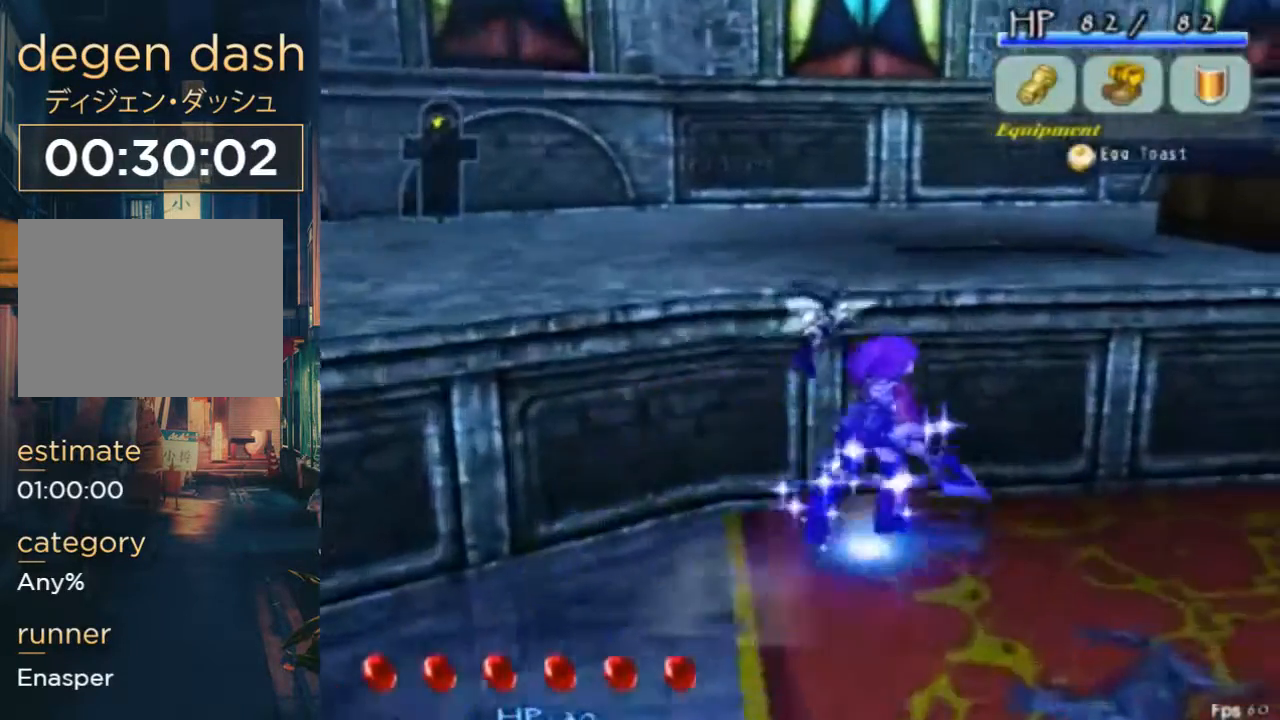
{"buttons": [], "left_stick": "center", "right_stick": "center", "button_events": [[133, "A", "down"], [167, "DPAD_RIGHT", "up"], [433, "A", "up"], [433, "DPAD_UP", "up"]]}
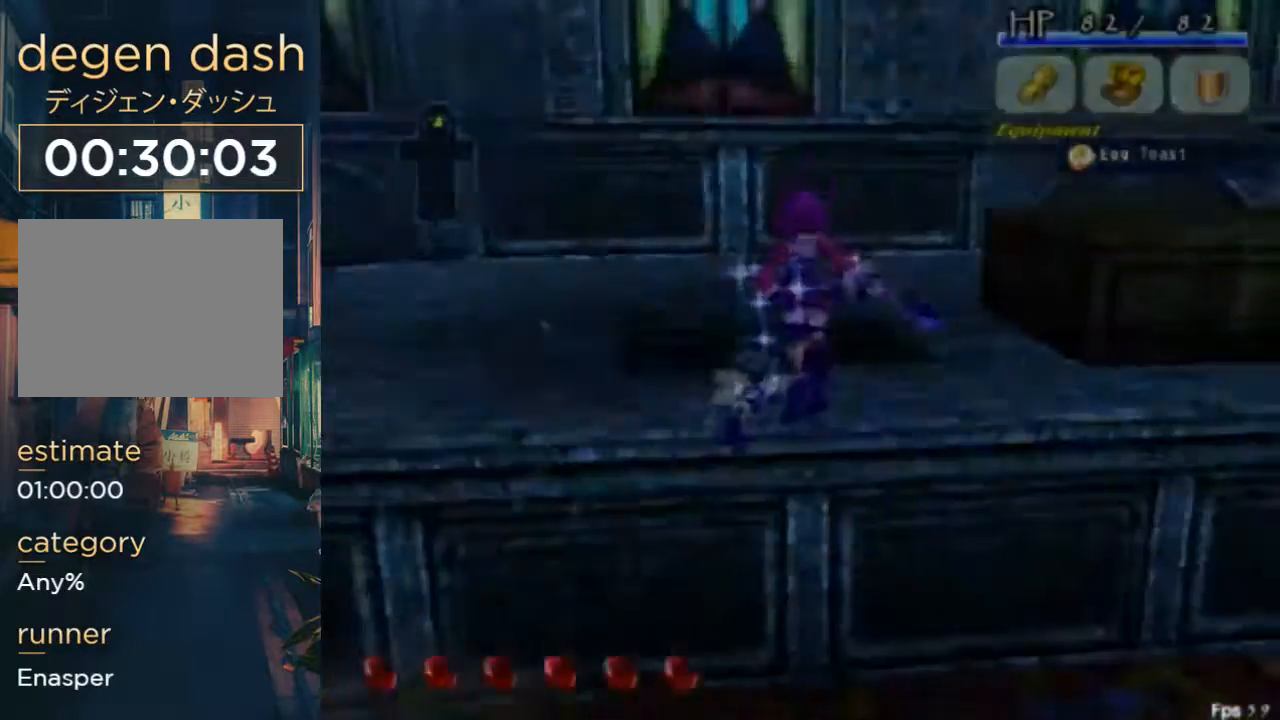
{"buttons": [], "left_stick": "center", "right_stick": "center", "button_events": []}
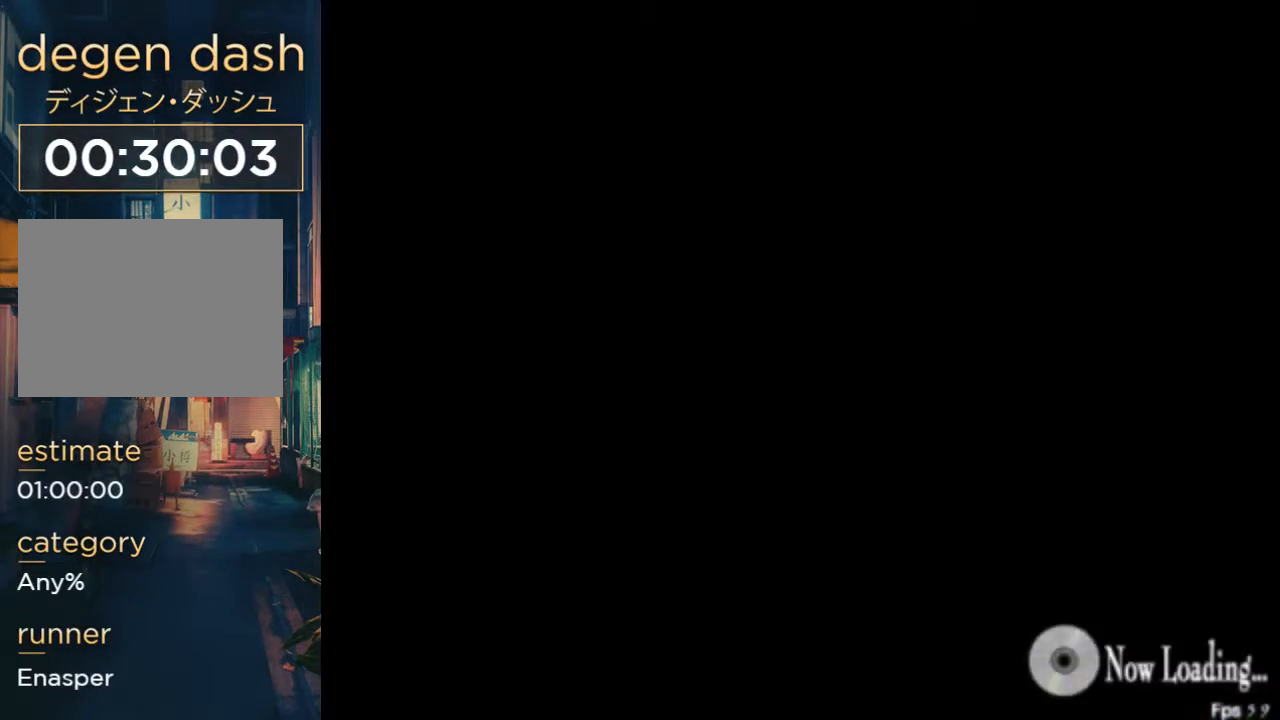
{"buttons": [], "left_stick": "center", "right_stick": "center", "button_events": []}
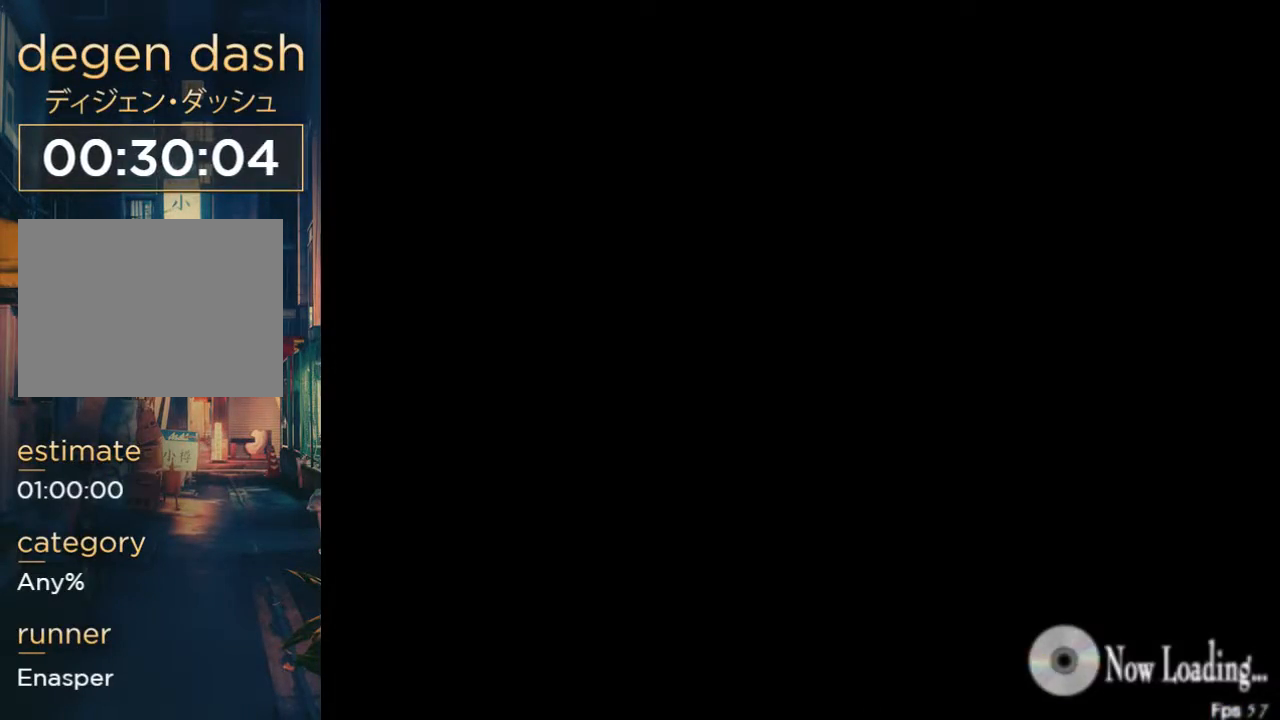
{"buttons": [], "left_stick": "center", "right_stick": "center", "button_events": []}
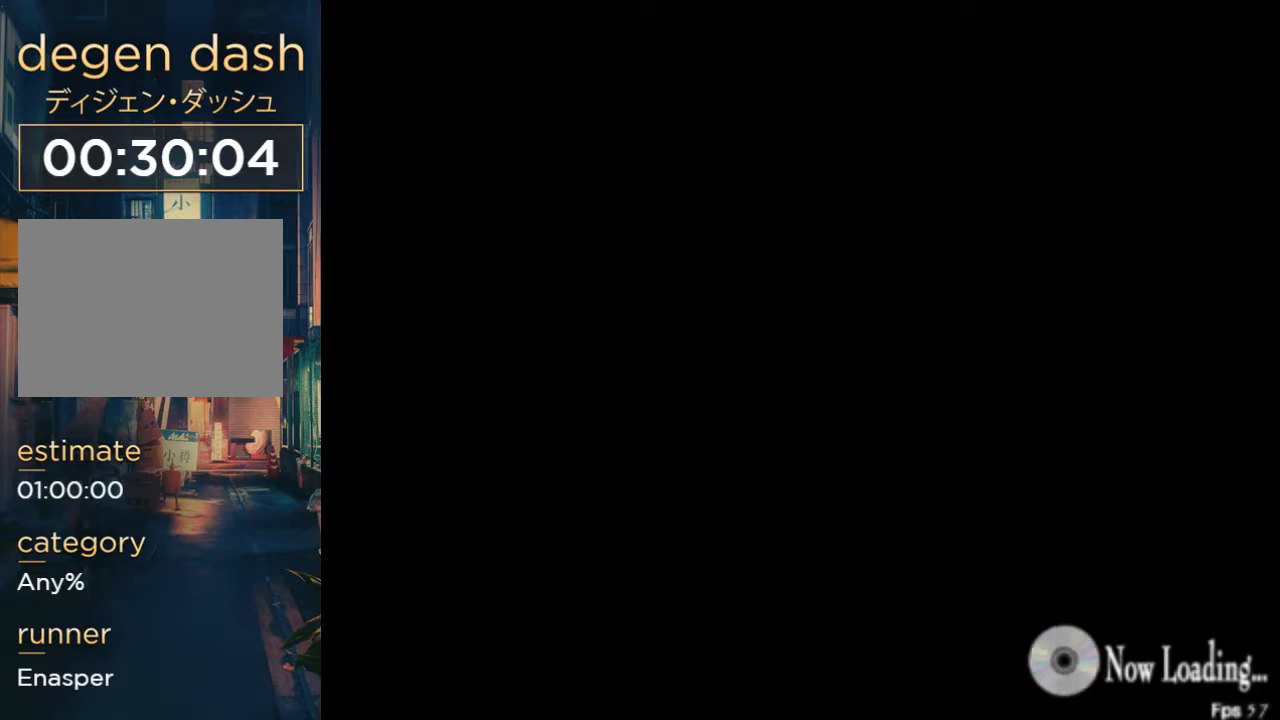
{"buttons": [], "left_stick": "center", "right_stick": "center", "button_events": []}
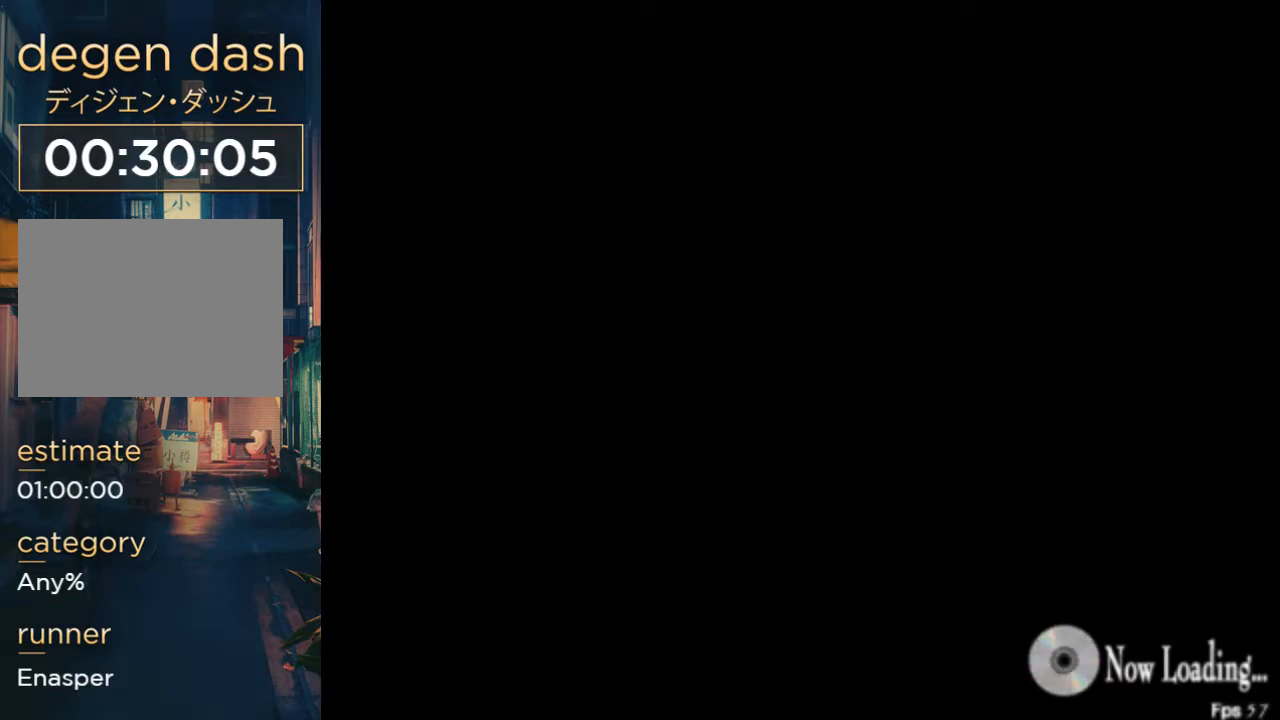
{"buttons": [], "left_stick": "center", "right_stick": "center", "button_events": []}
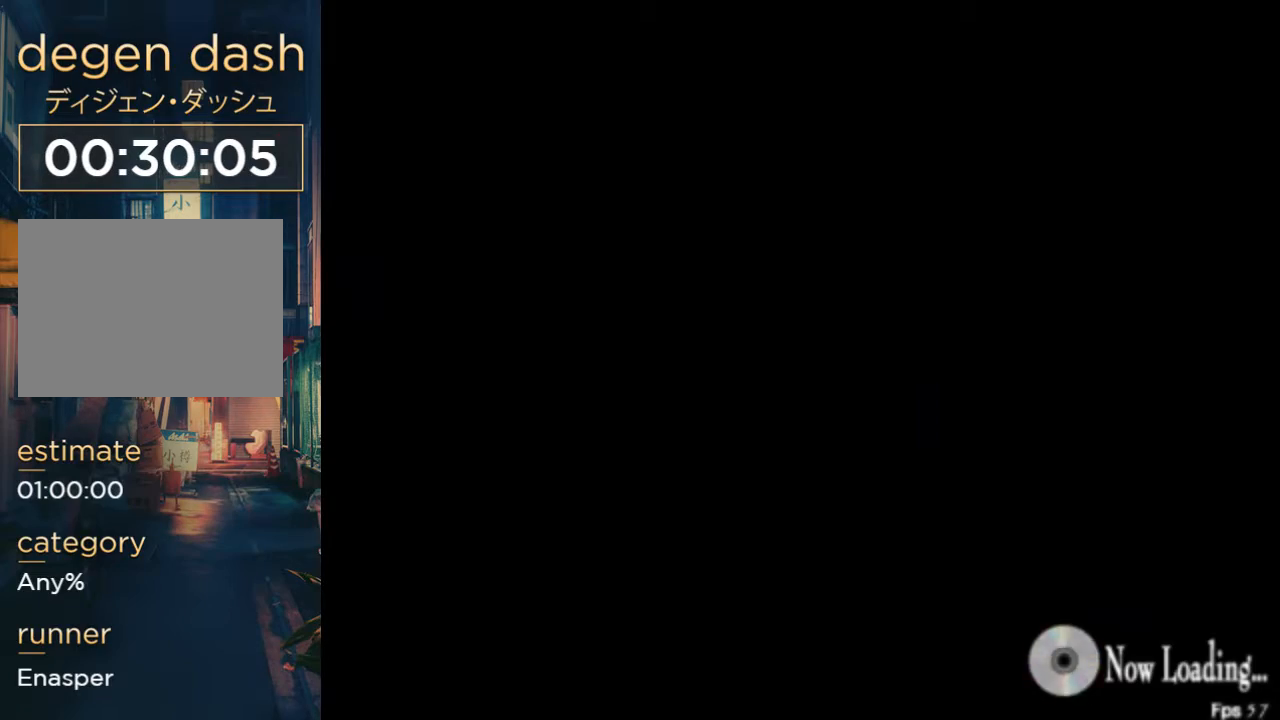
{"buttons": [], "left_stick": "center", "right_stick": "center", "button_events": []}
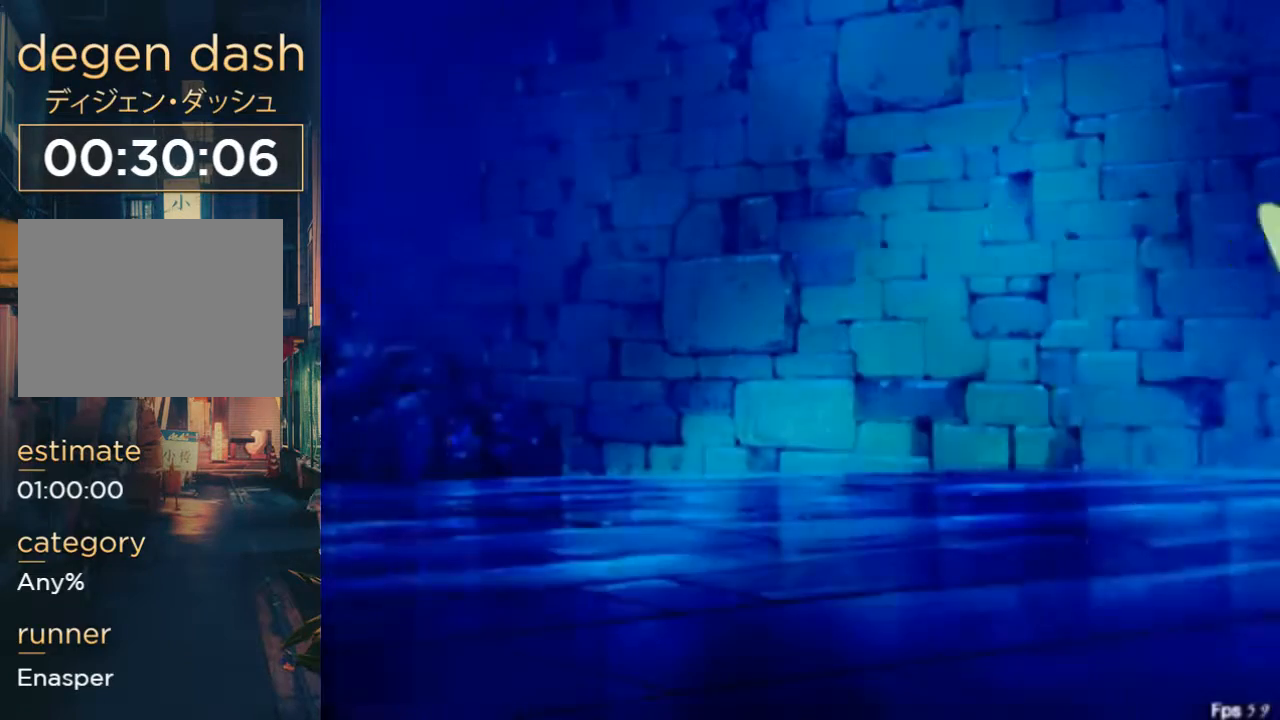
{"buttons": ["X"], "left_stick": "center", "right_stick": "center", "button_events": [[500, "X", "down"]]}
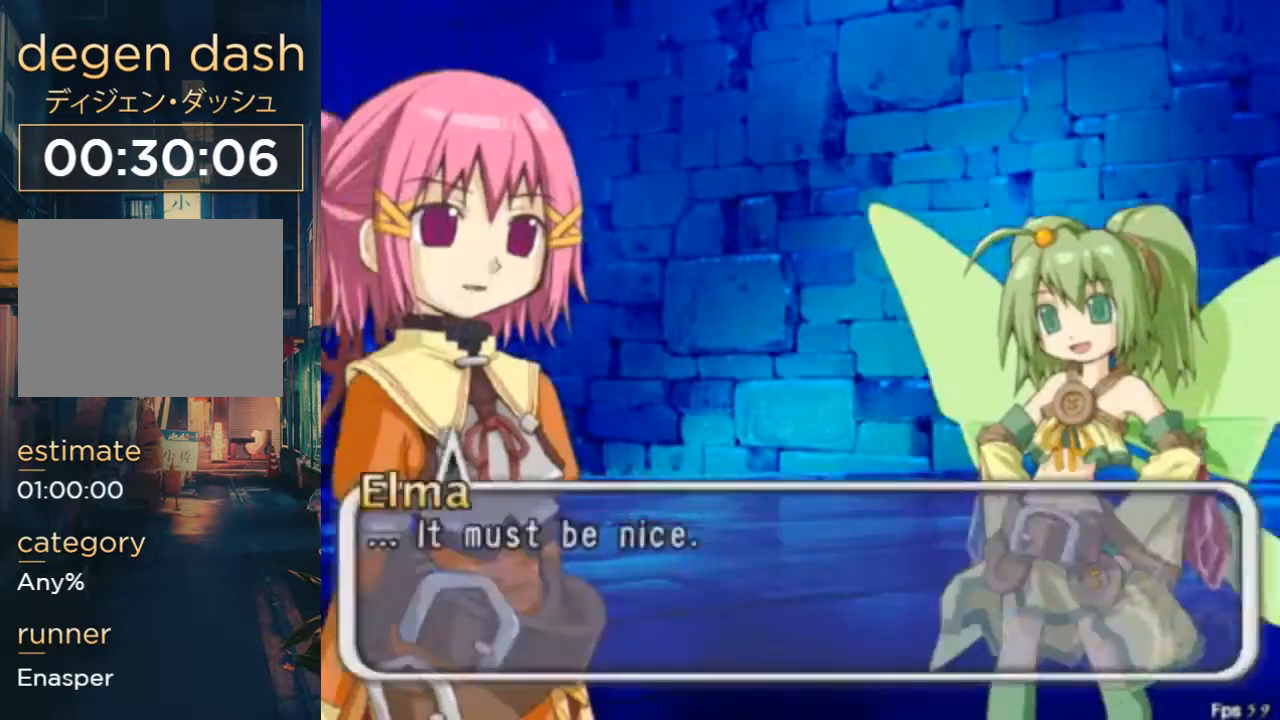
{"buttons": ["X"], "left_stick": "center", "right_stick": "center", "button_events": []}
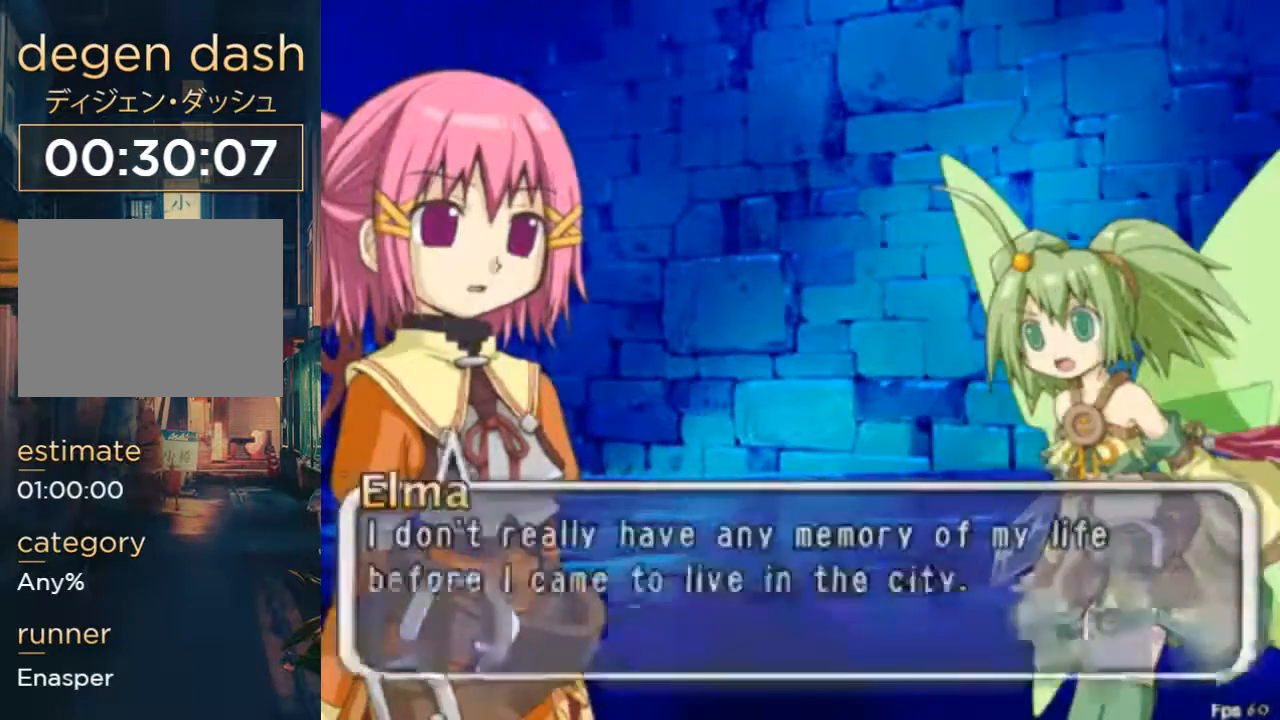
{"buttons": ["X"], "left_stick": "center", "right_stick": "center", "button_events": []}
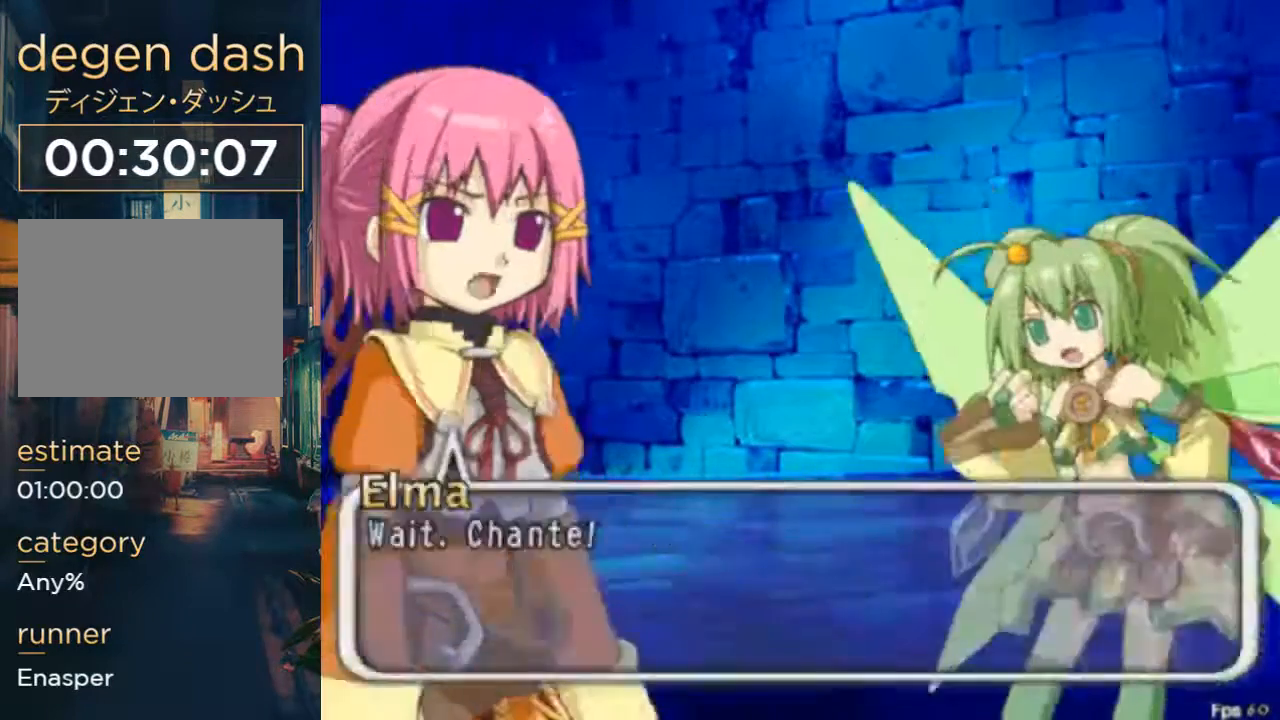
{"buttons": ["X"], "left_stick": "center", "right_stick": "center", "button_events": []}
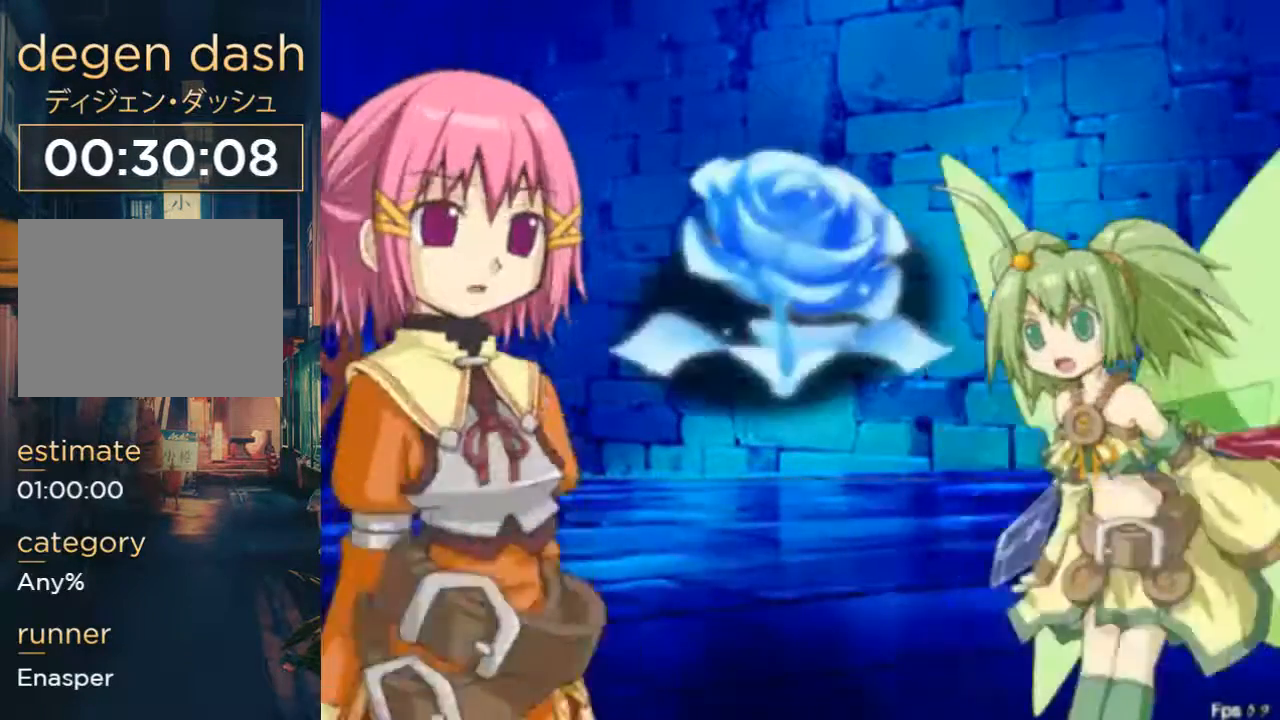
{"buttons": ["X"], "left_stick": "center", "right_stick": "center", "button_events": []}
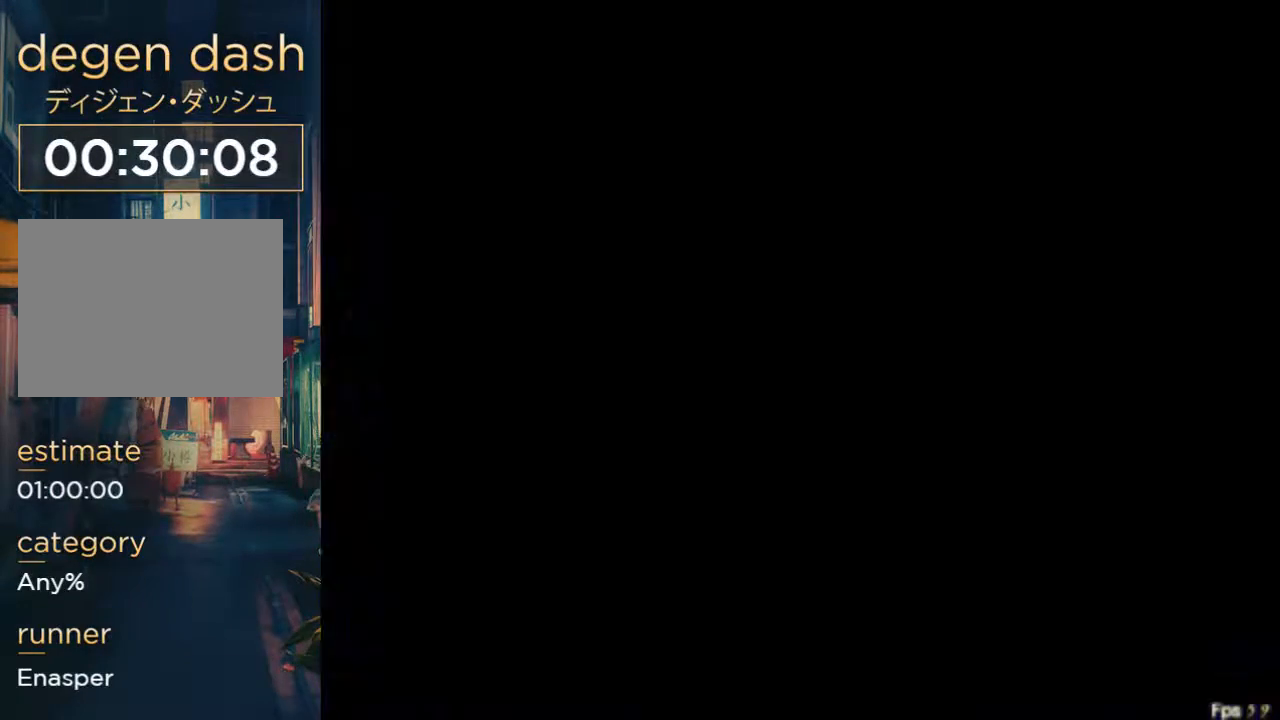
{"buttons": ["X"], "left_stick": "center", "right_stick": "center", "button_events": []}
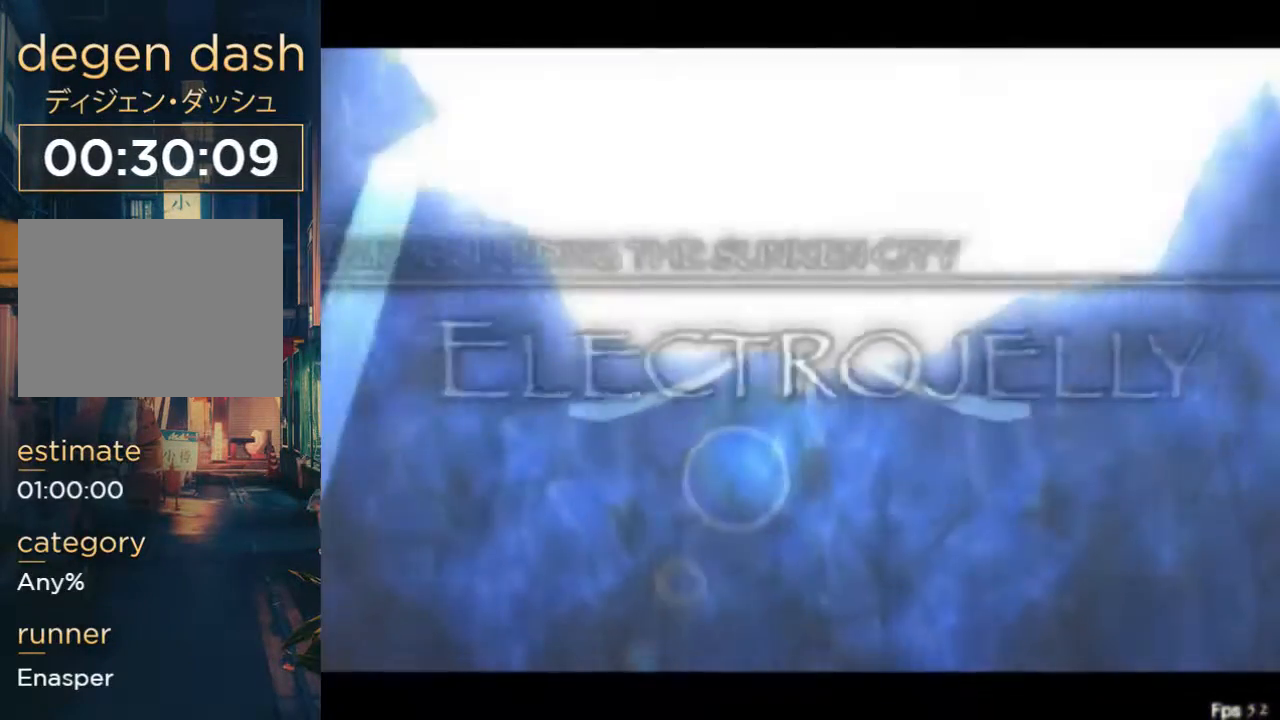
{"buttons": ["X"], "left_stick": "center", "right_stick": "center", "button_events": []}
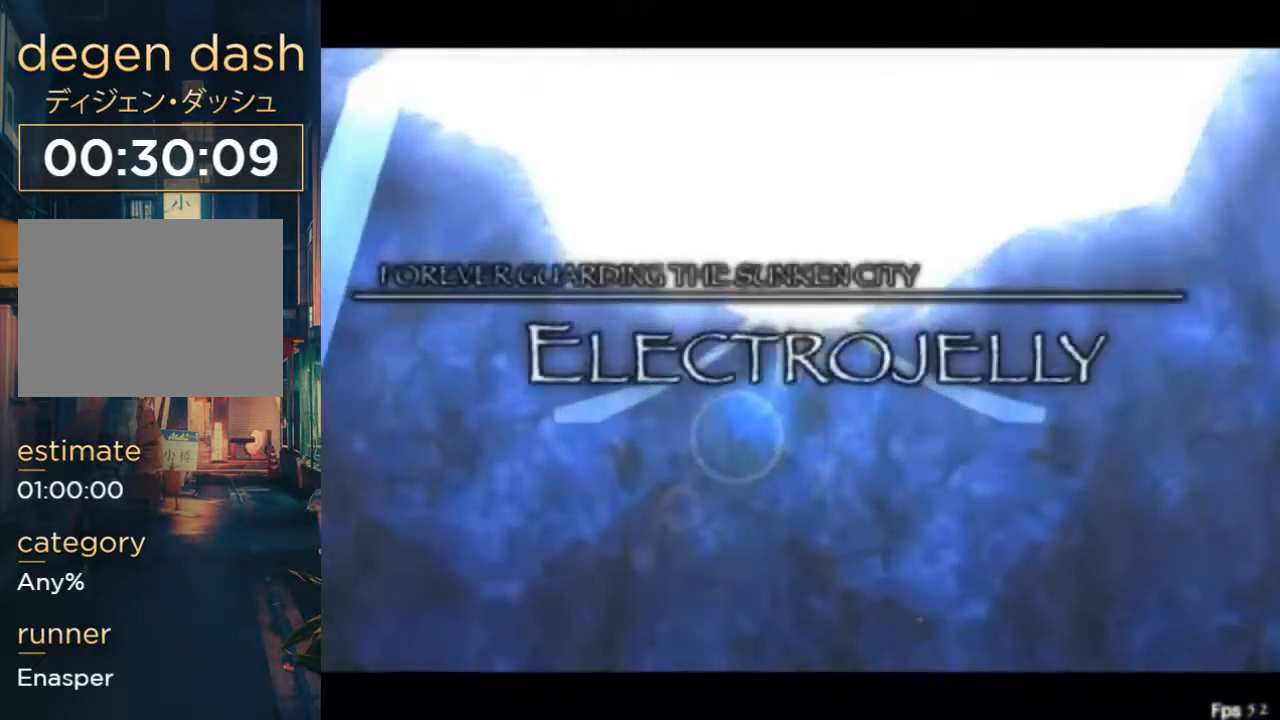
{"buttons": ["X"], "left_stick": "center", "right_stick": "center", "button_events": []}
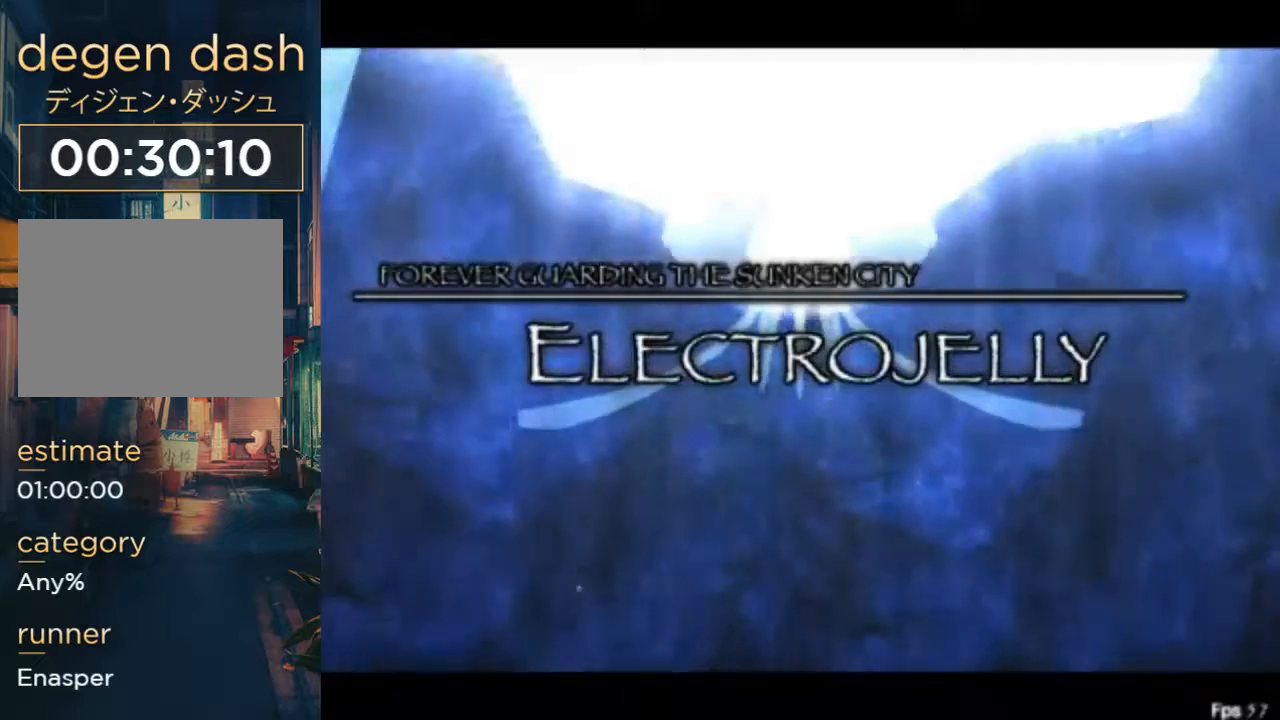
{"buttons": ["X"], "left_stick": "center", "right_stick": "center", "button_events": []}